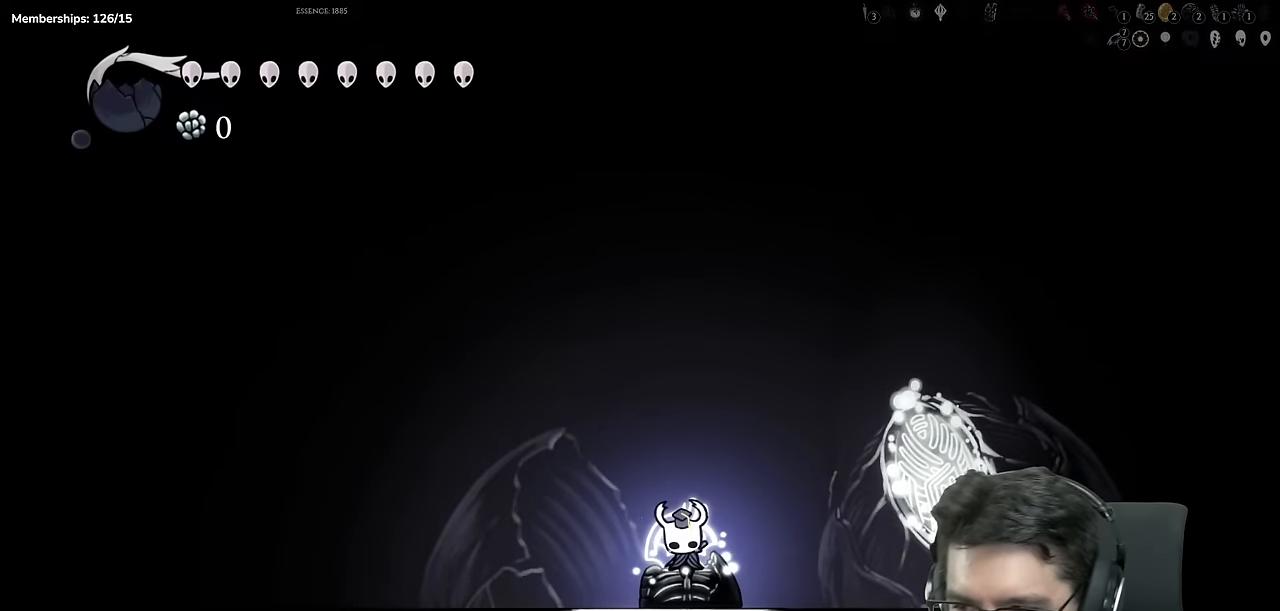
Gameplay with a controller (Xbox layout); each line is a JSON object with the inputs held at the frame after it. "events" lists button and stick changes between this image and that frame as [ms after this image, input, new state], when the widget could be followed in between. Not read: L1 L2 L3 R1 R2 R3.
{"buttons": ["A"], "left_stick": "center", "right_stick": "center", "events": [[450, "A", "down"]]}
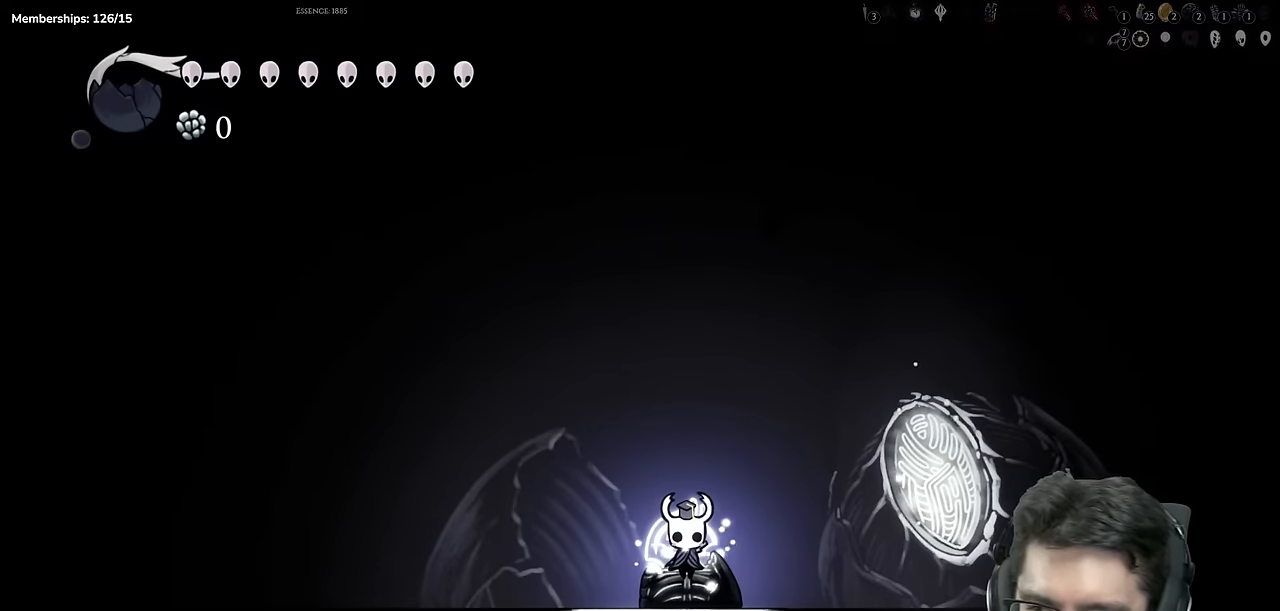
{"buttons": ["A"], "left_stick": "center", "right_stick": "center", "events": [[100, "A", "up"], [217, "A", "down"], [334, "A", "up"], [501, "A", "down"]]}
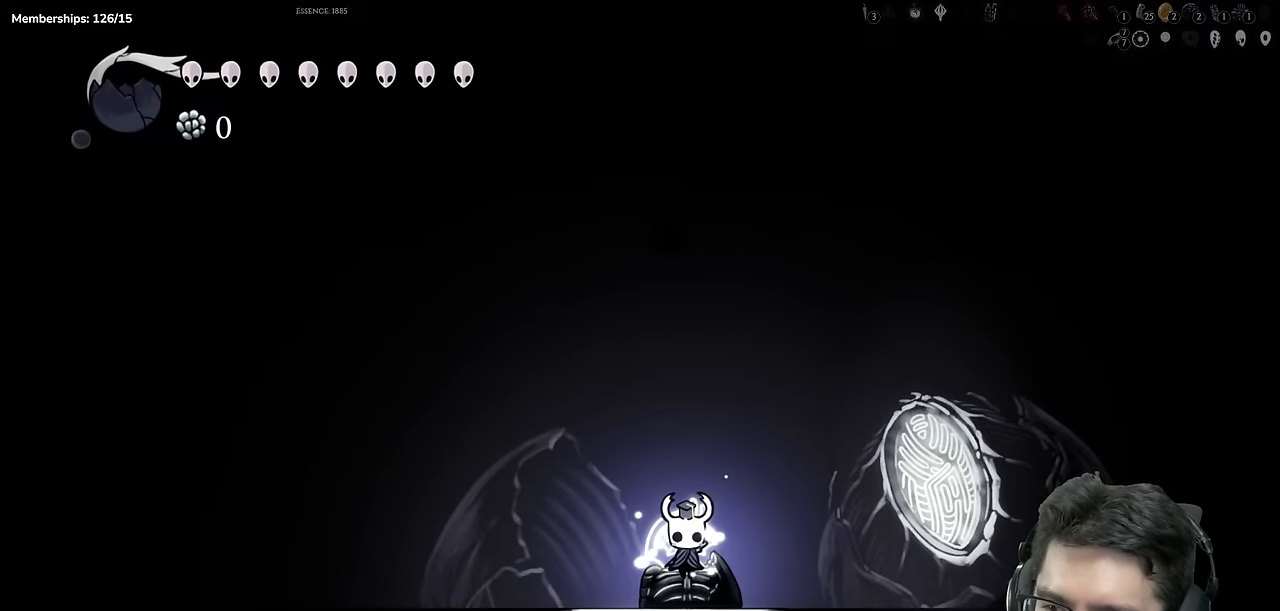
{"buttons": [], "left_stick": "center", "right_stick": "center", "events": [[150, "A", "up"], [233, "A", "down"], [417, "A", "up"]]}
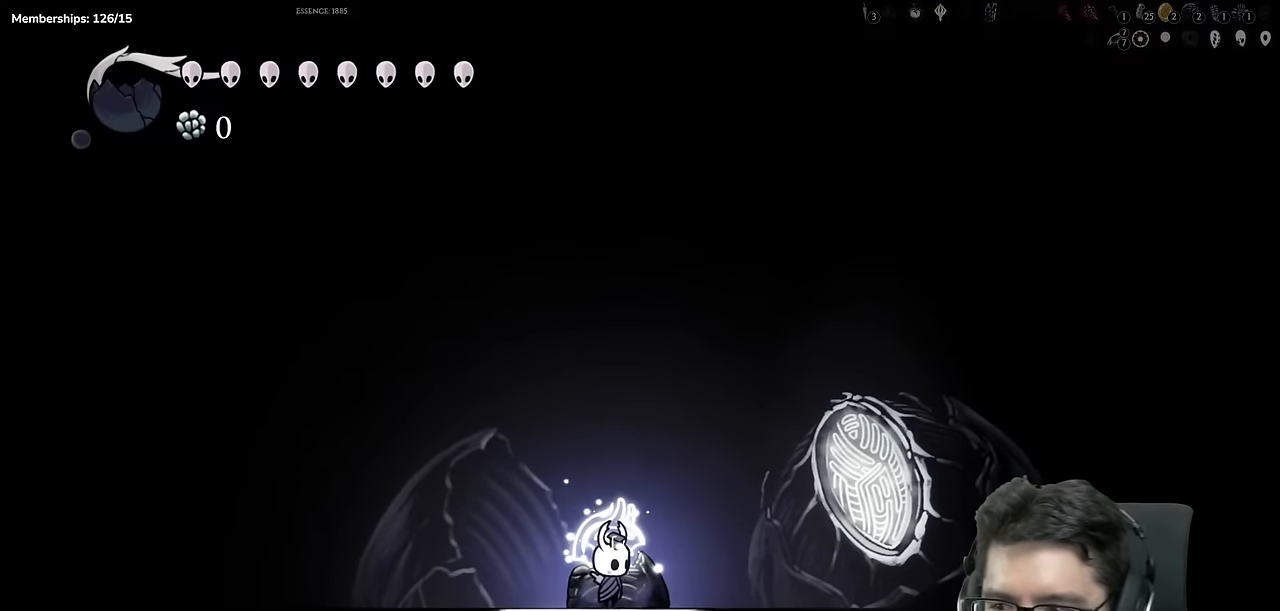
{"buttons": [], "left_stick": "center", "right_stick": "center", "events": [[384, "DPAD_RIGHT", "down"], [484, "DPAD_RIGHT", "up"]]}
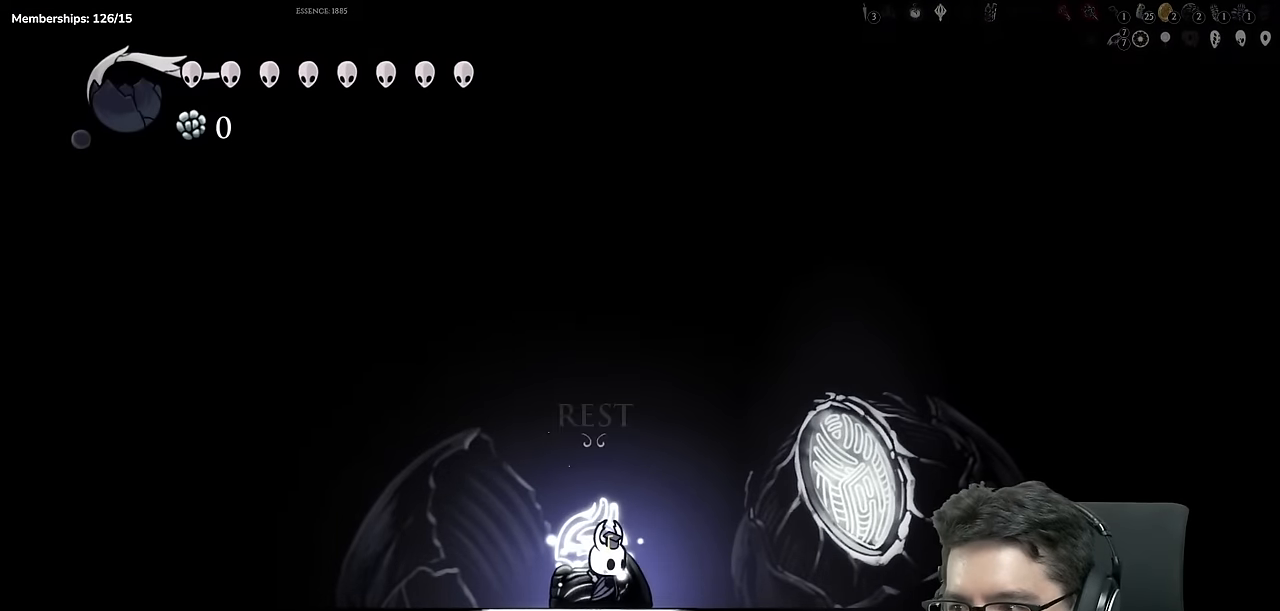
{"buttons": [], "left_stick": "center", "right_stick": "center", "events": []}
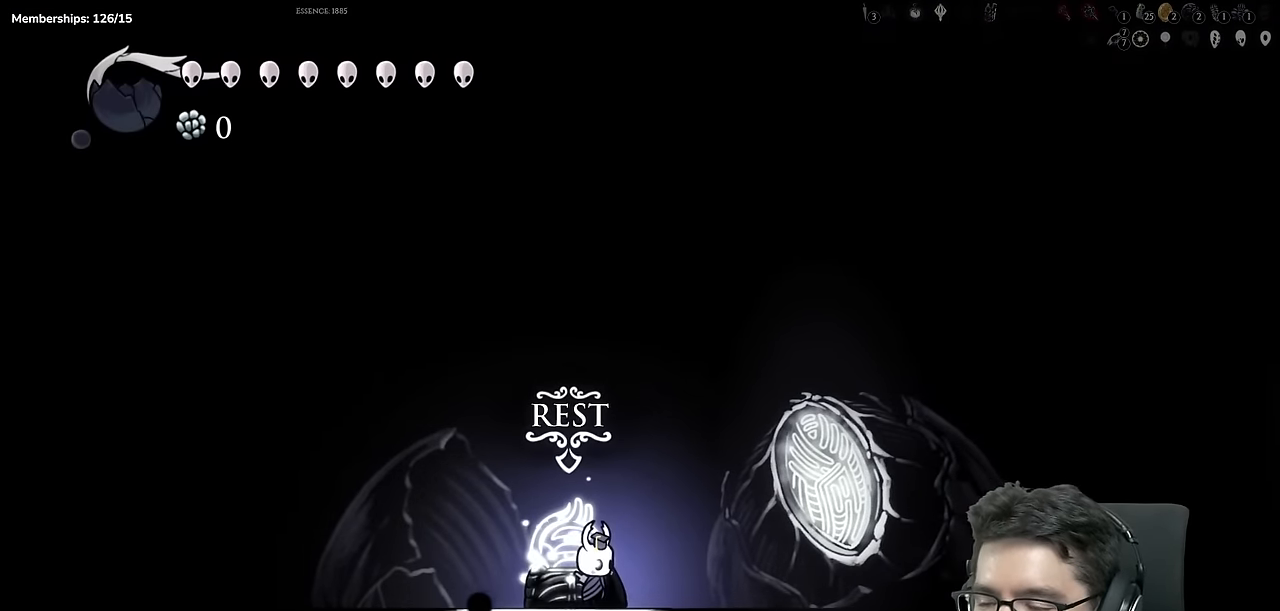
{"buttons": [], "left_stick": "center", "right_stick": "center", "events": []}
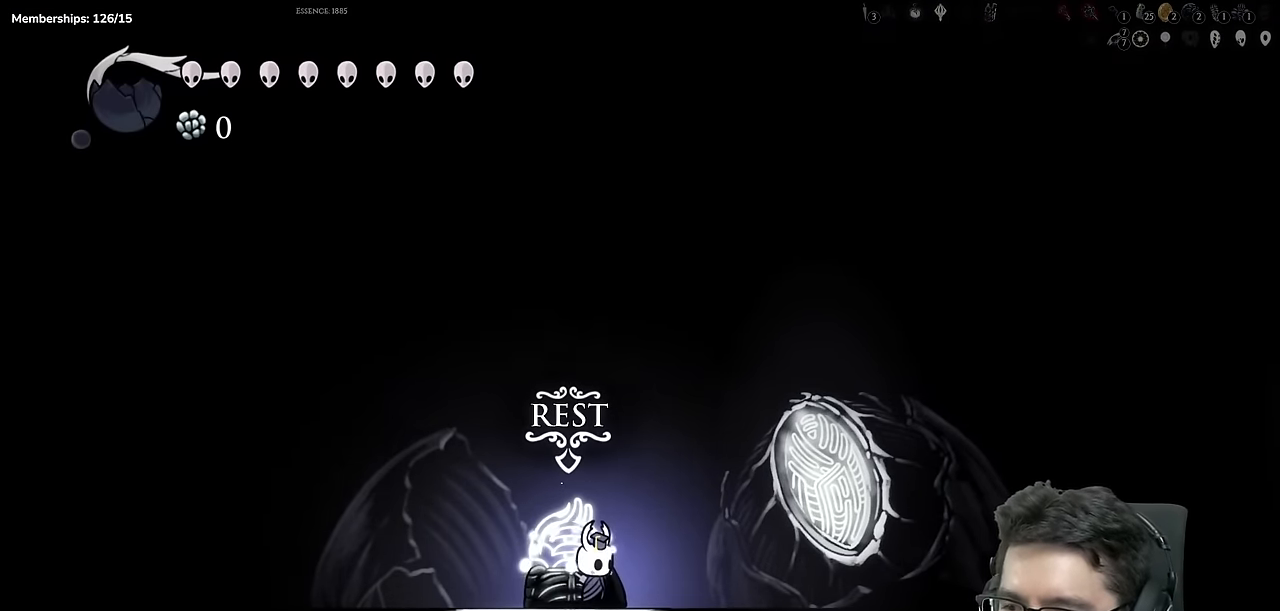
{"buttons": [], "left_stick": "center", "right_stick": "center", "events": []}
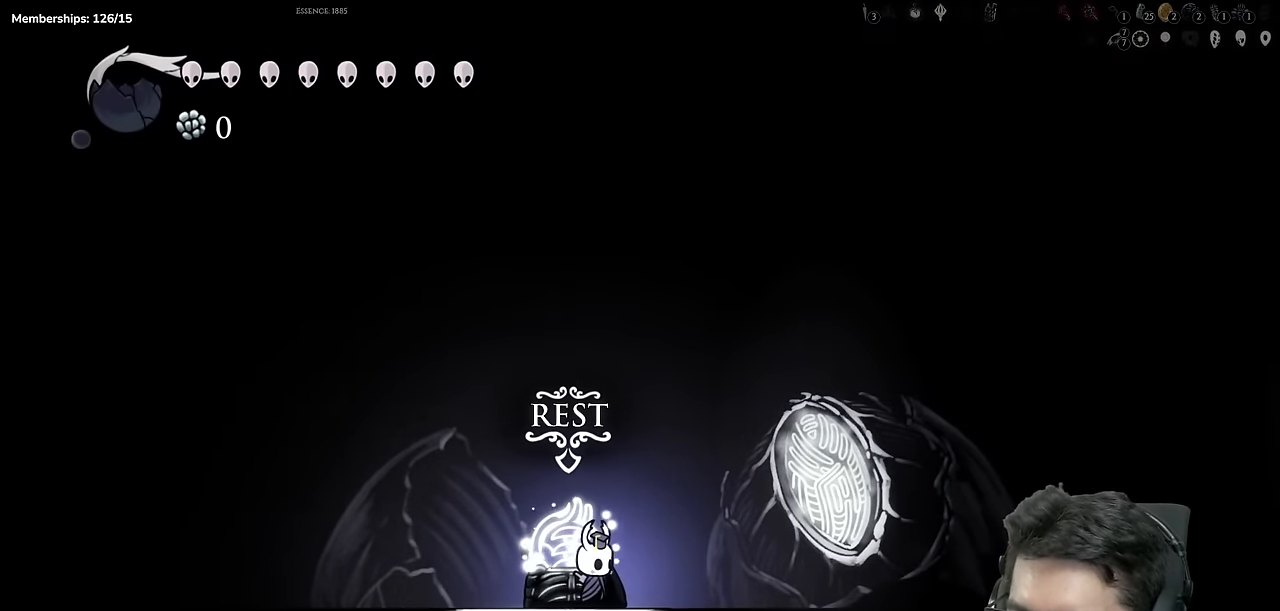
{"buttons": [], "left_stick": "center", "right_stick": "center", "events": []}
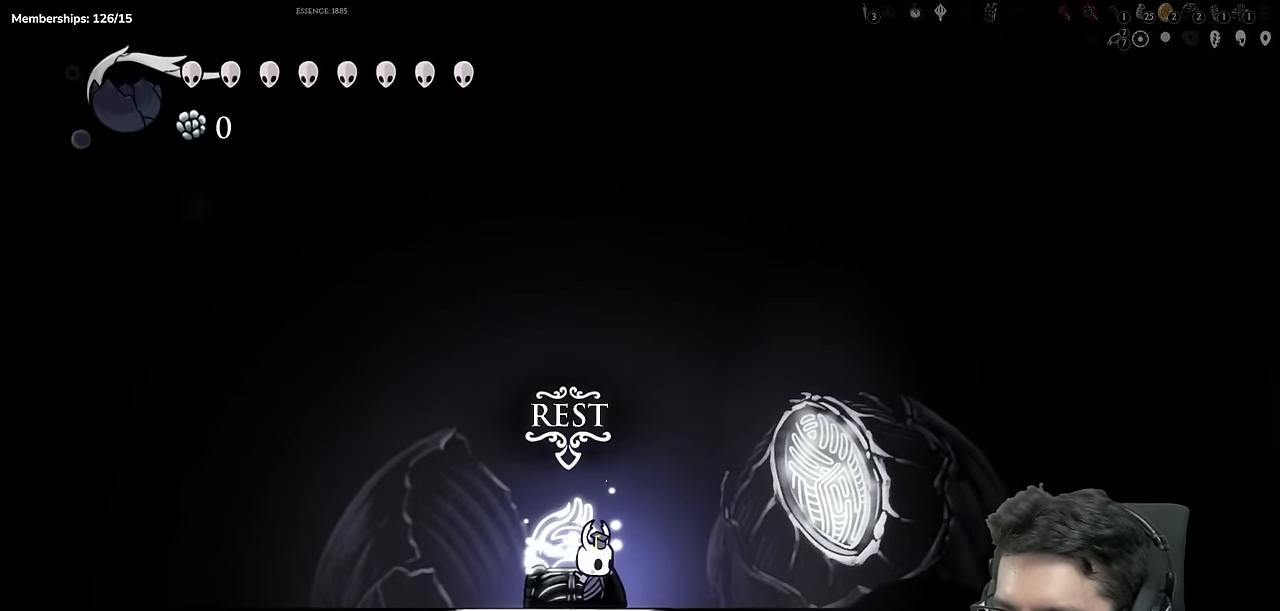
{"buttons": [], "left_stick": "center", "right_stick": "center", "events": []}
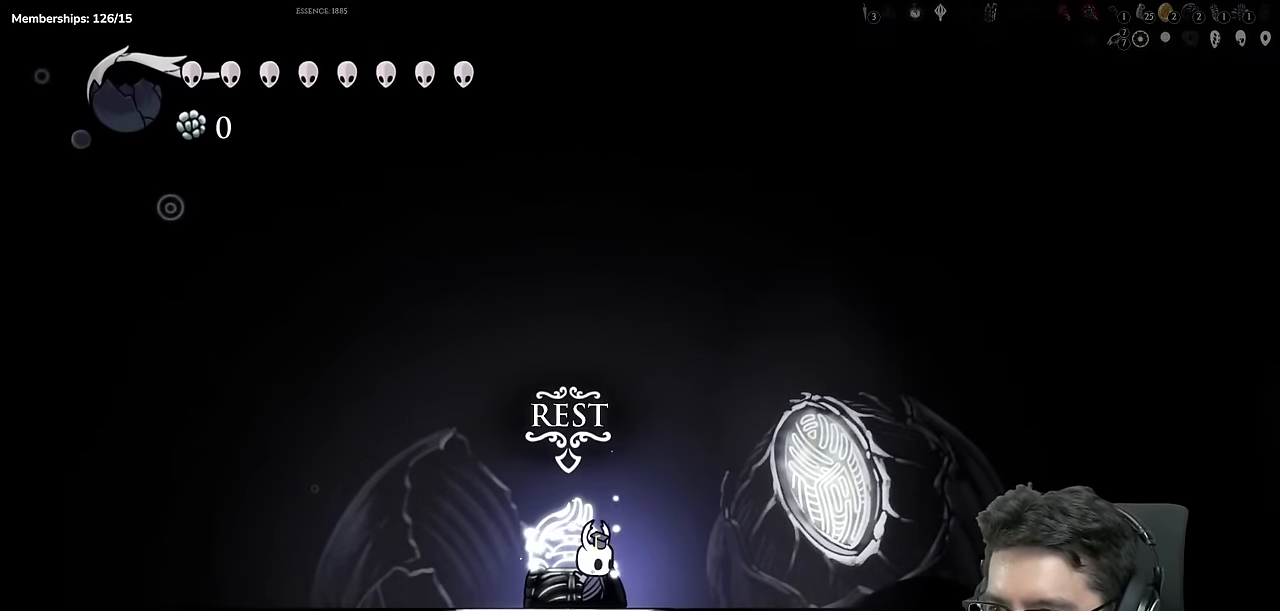
{"buttons": [], "left_stick": "center", "right_stick": "center", "events": []}
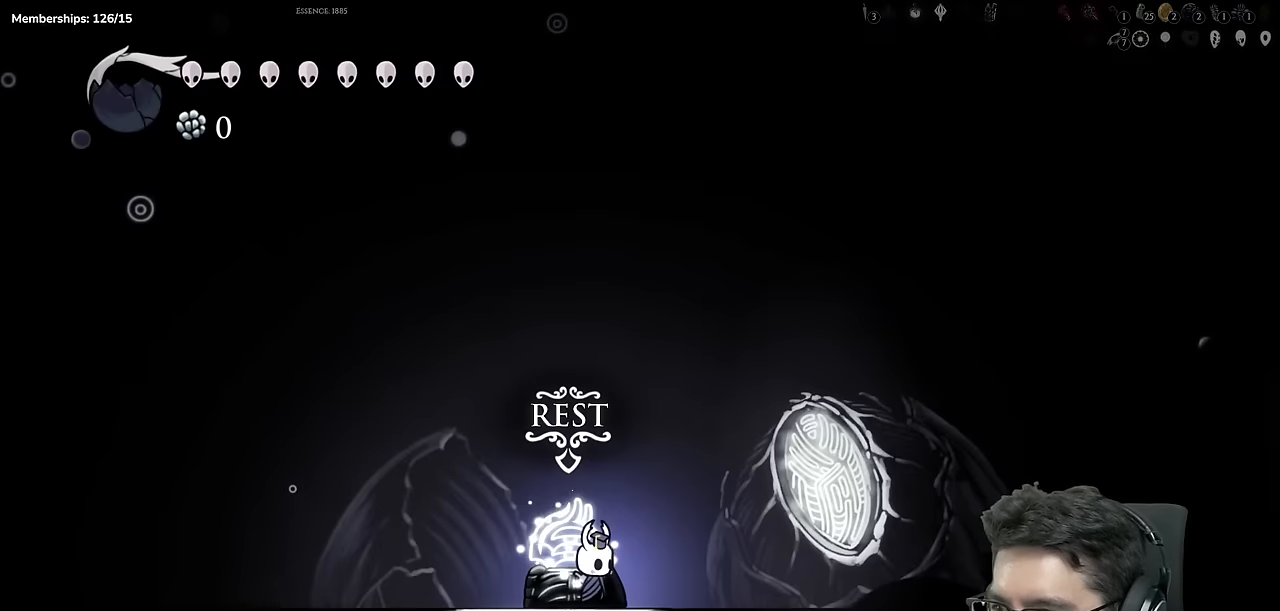
{"buttons": ["DPAD_RIGHT"], "left_stick": "center", "right_stick": "center", "events": [[100, "DPAD_RIGHT", "down"], [300, "DPAD_RIGHT", "up"], [501, "DPAD_RIGHT", "down"]]}
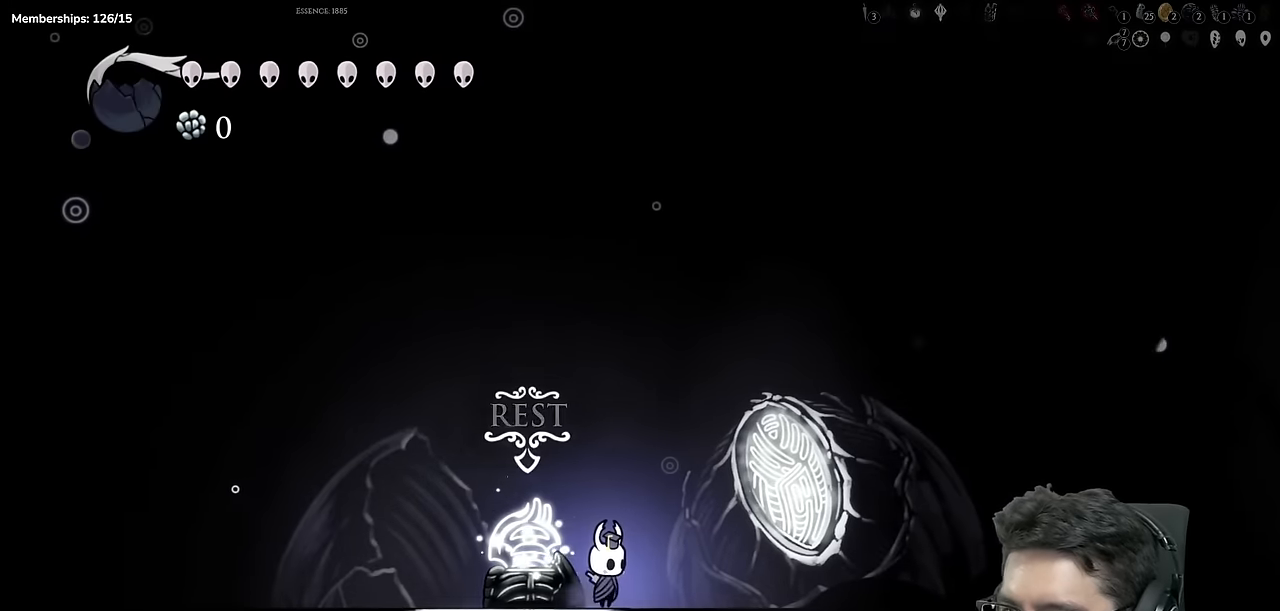
{"buttons": ["DPAD_RIGHT"], "left_stick": "center", "right_stick": "center", "events": []}
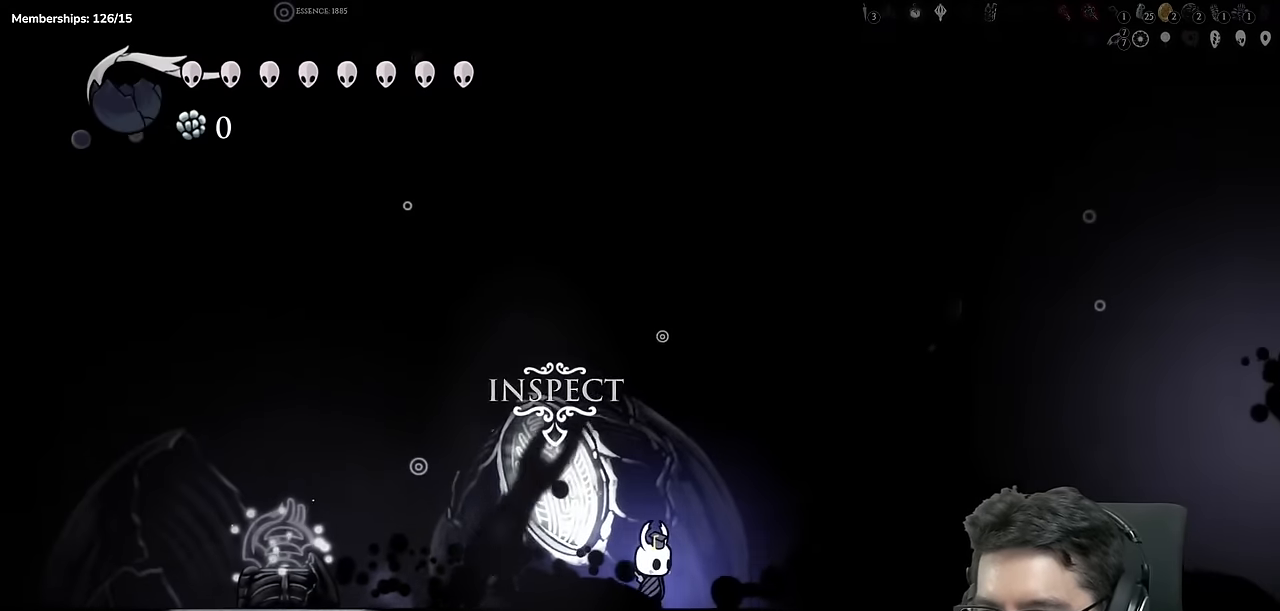
{"buttons": ["DPAD_RIGHT"], "left_stick": "center", "right_stick": "center", "events": []}
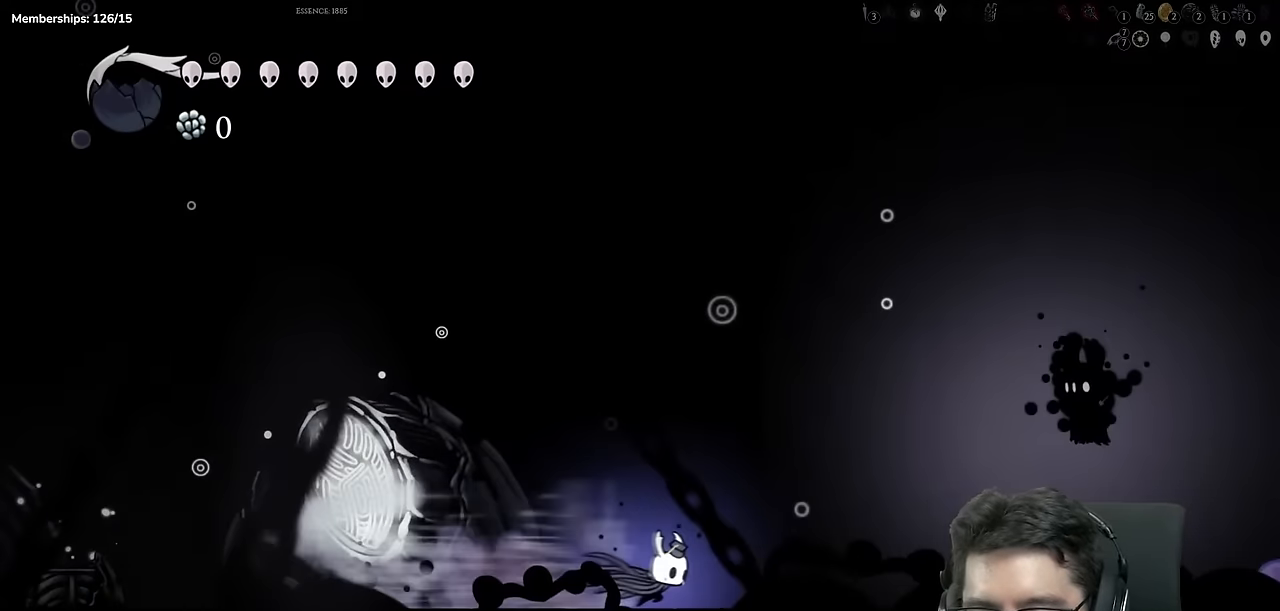
{"buttons": ["DPAD_RIGHT"], "left_stick": "center", "right_stick": "center", "events": []}
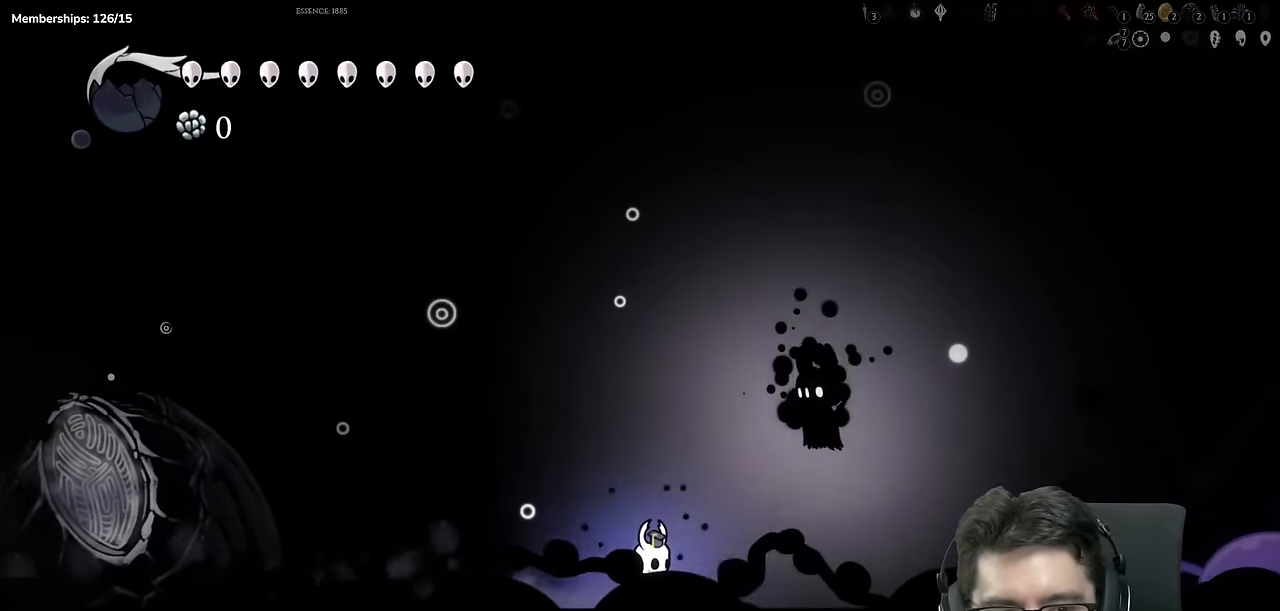
{"buttons": ["DPAD_UP", "DPAD_RIGHT"], "left_stick": "center", "right_stick": "center", "events": [[134, "DPAD_UP", "down"], [200, "A", "down"], [200, "DPAD_RIGHT", "up"], [234, "X", "down"], [250, "DPAD_RIGHT", "down"], [300, "A", "up"], [400, "X", "up"]]}
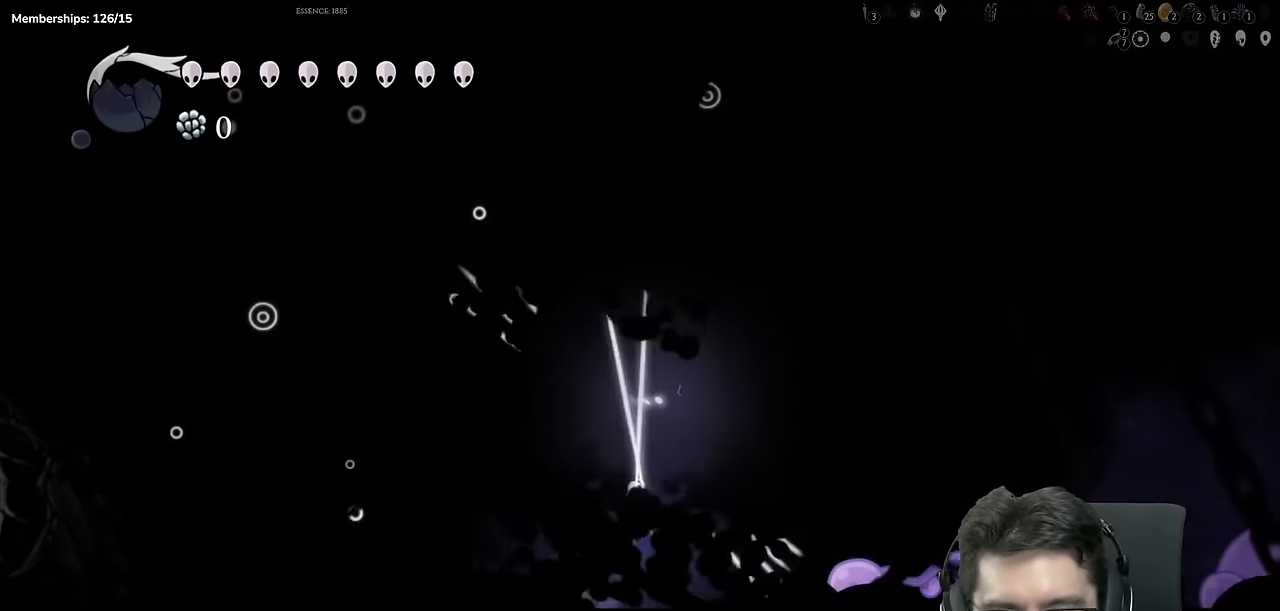
{"buttons": ["DPAD_RIGHT"], "left_stick": "center", "right_stick": "center", "events": [[100, "DPAD_RIGHT", "up"], [266, "DPAD_RIGHT", "down"], [266, "DPAD_UP", "up"]]}
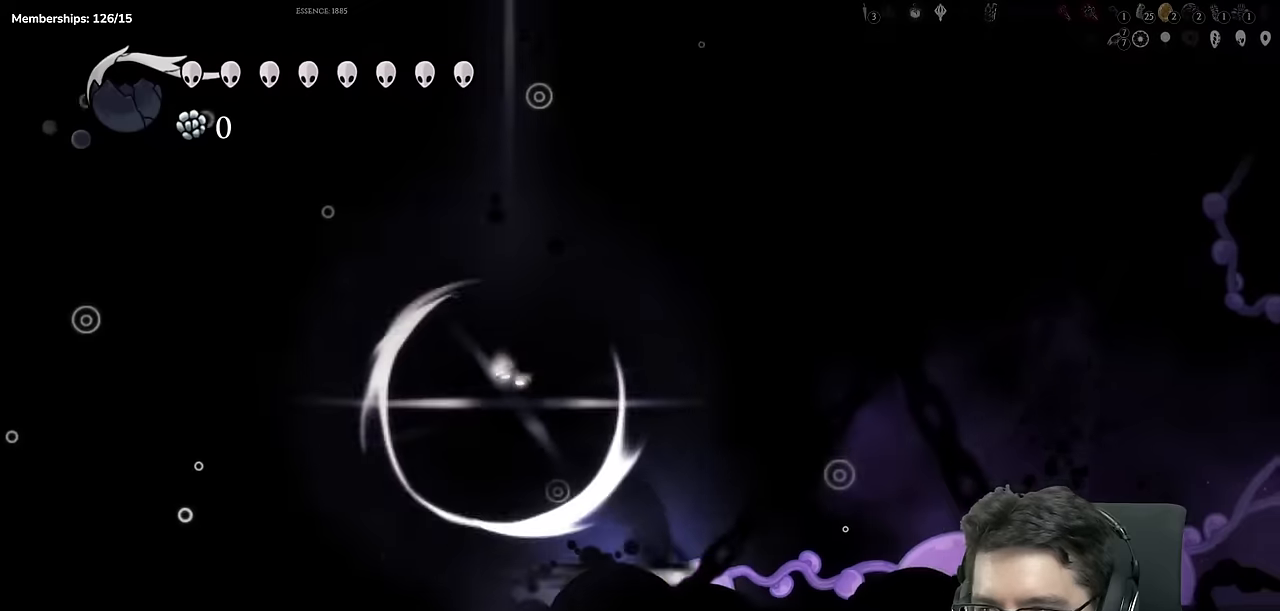
{"buttons": ["DPAD_RIGHT"], "left_stick": "center", "right_stick": "center", "events": []}
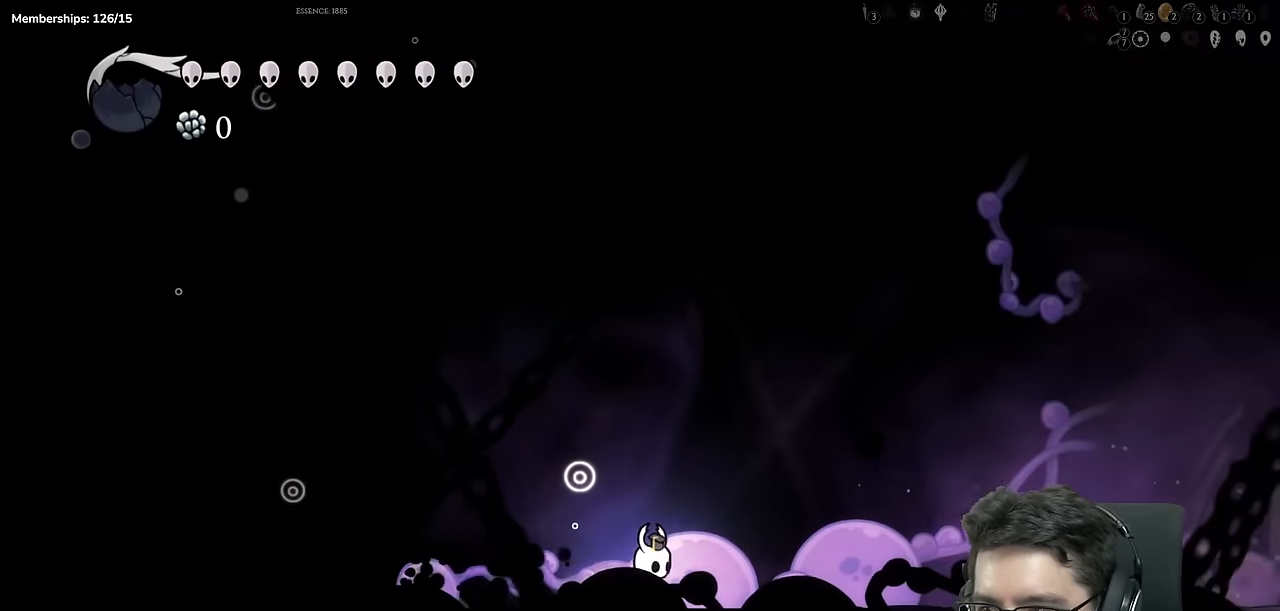
{"buttons": ["DPAD_RIGHT"], "left_stick": "center", "right_stick": "center", "events": []}
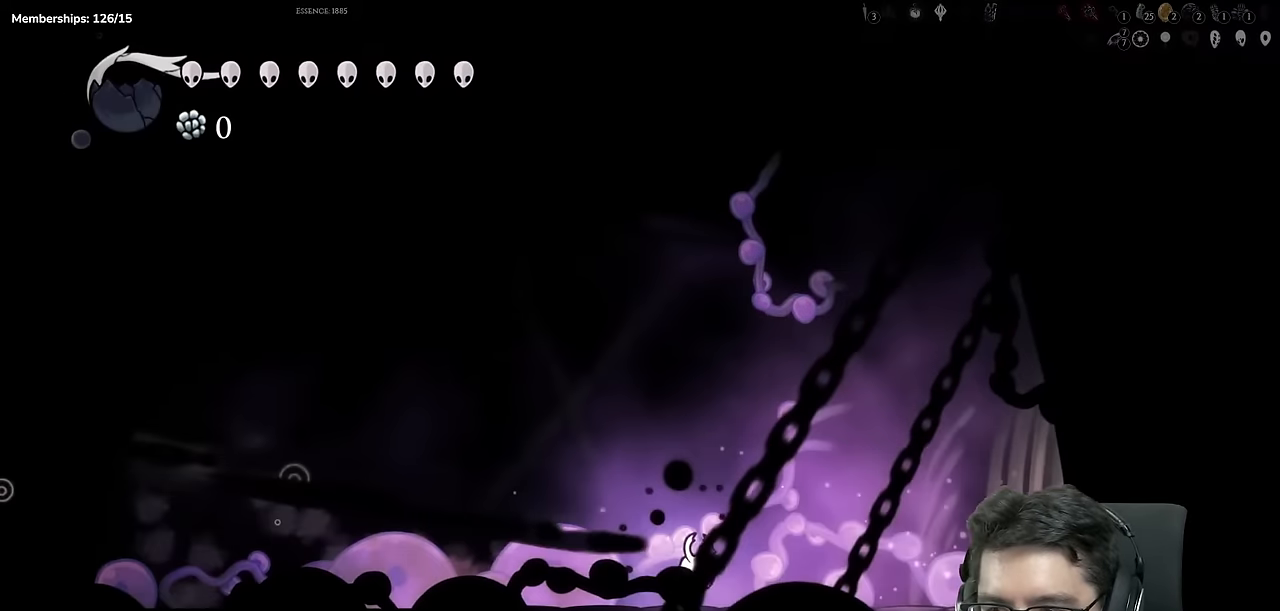
{"buttons": ["DPAD_RIGHT"], "left_stick": "center", "right_stick": "center", "events": []}
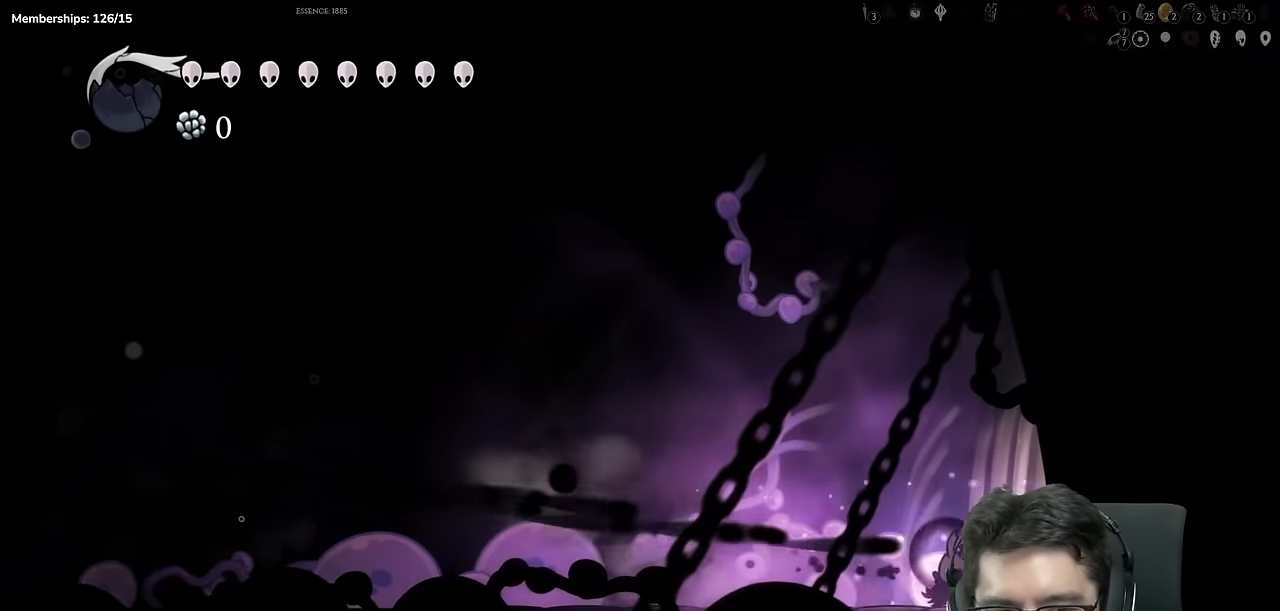
{"buttons": ["DPAD_RIGHT"], "left_stick": "center", "right_stick": "center", "events": []}
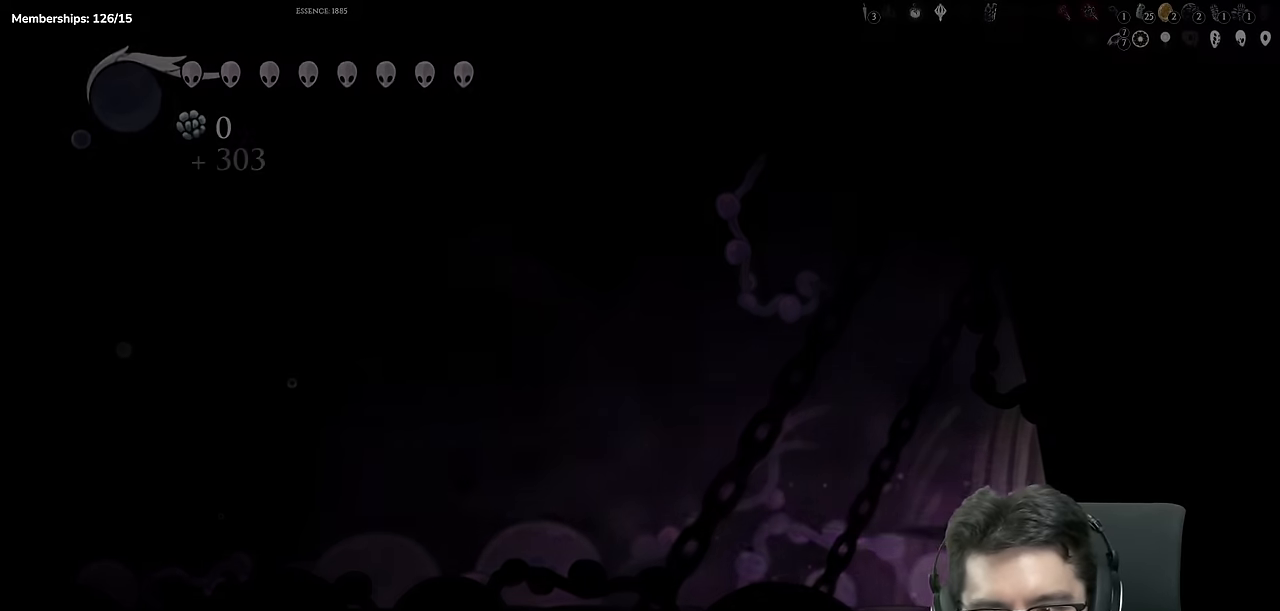
{"buttons": [], "left_stick": "center", "right_stick": "center", "events": [[250, "DPAD_RIGHT", "up"]]}
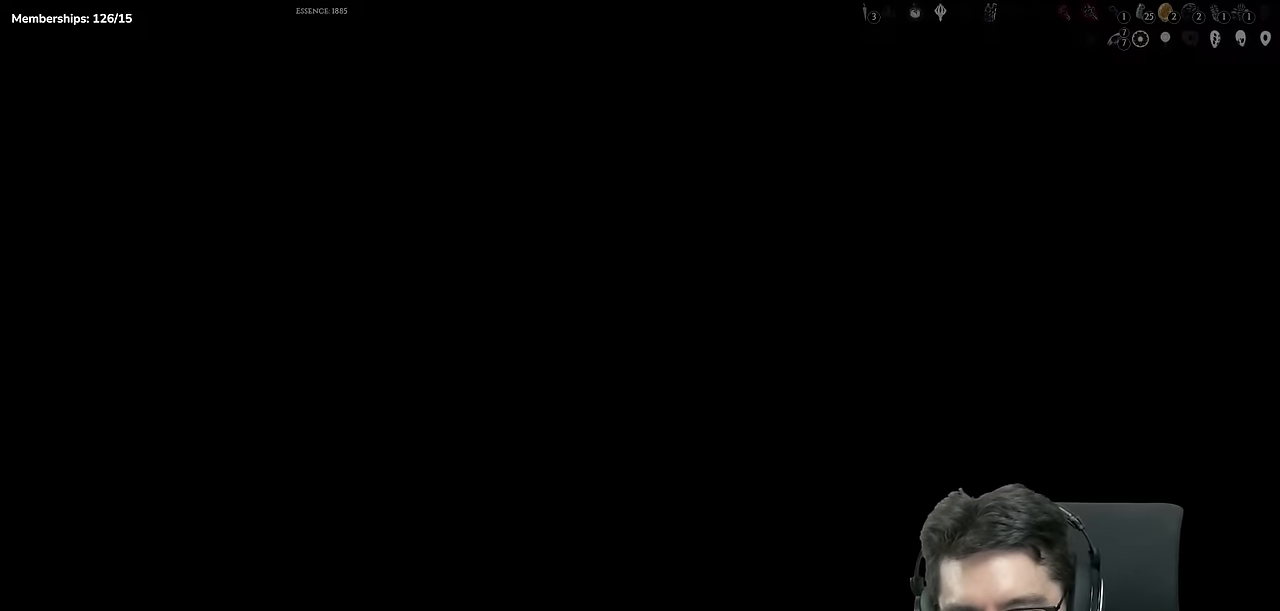
{"buttons": ["DPAD_RIGHT"], "left_stick": "center", "right_stick": "center", "events": [[183, "DPAD_RIGHT", "down"]]}
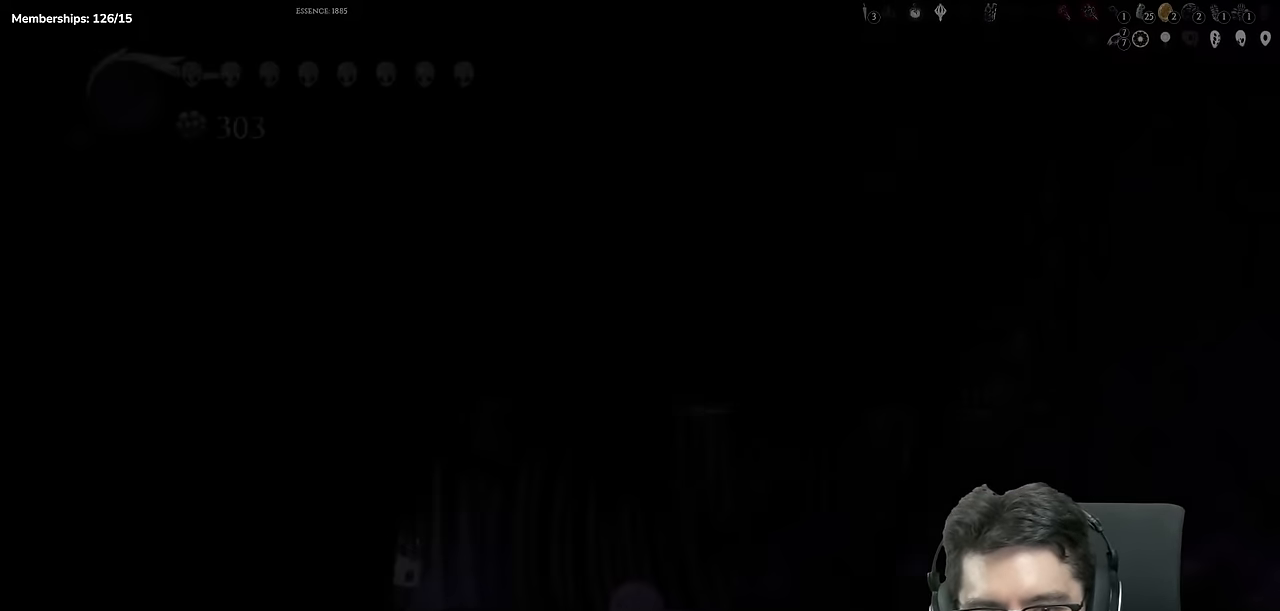
{"buttons": ["DPAD_RIGHT"], "left_stick": "center", "right_stick": "center", "events": []}
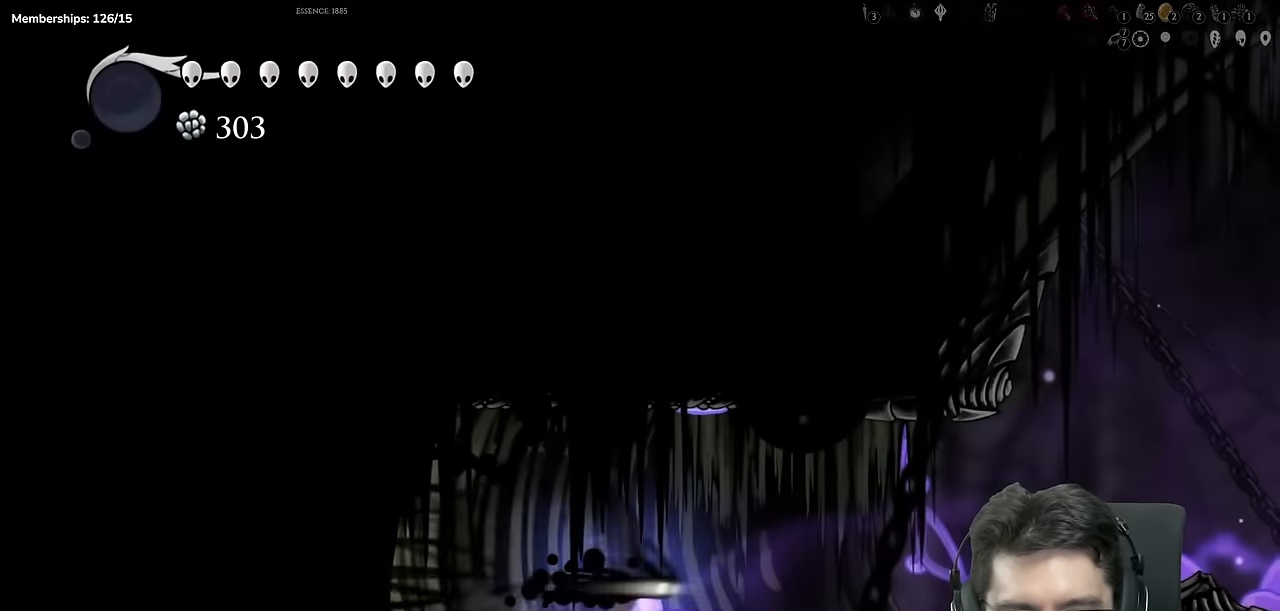
{"buttons": ["DPAD_RIGHT"], "left_stick": "center", "right_stick": "center", "events": []}
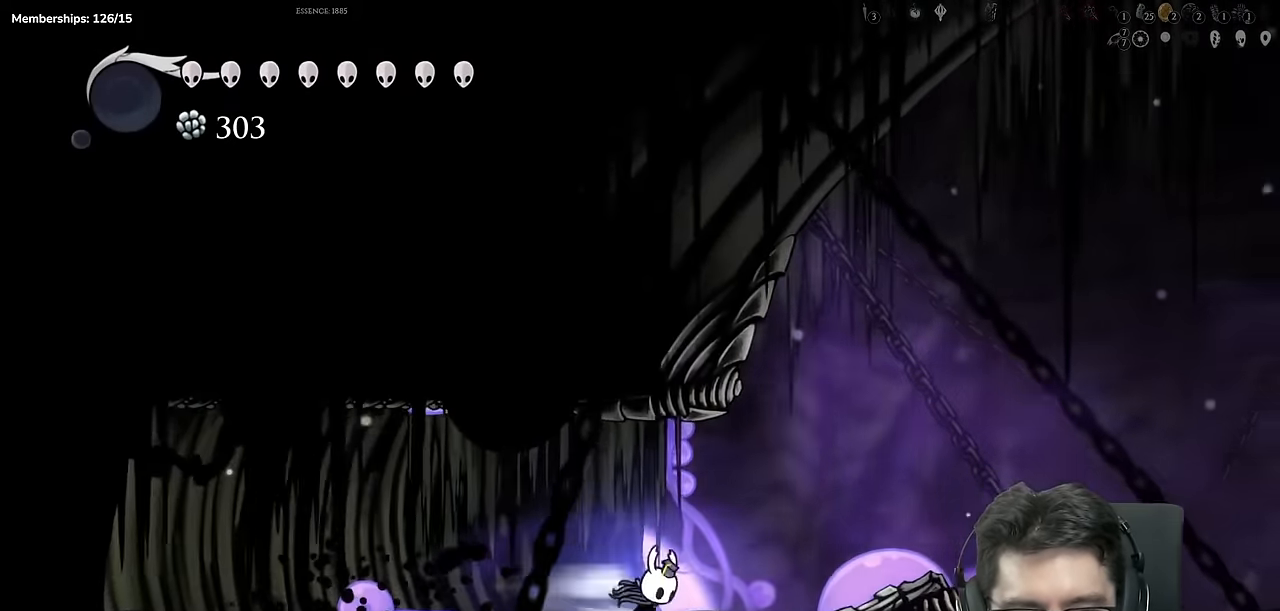
{"buttons": ["X", "DPAD_RIGHT"], "left_stick": "center", "right_stick": "center"}
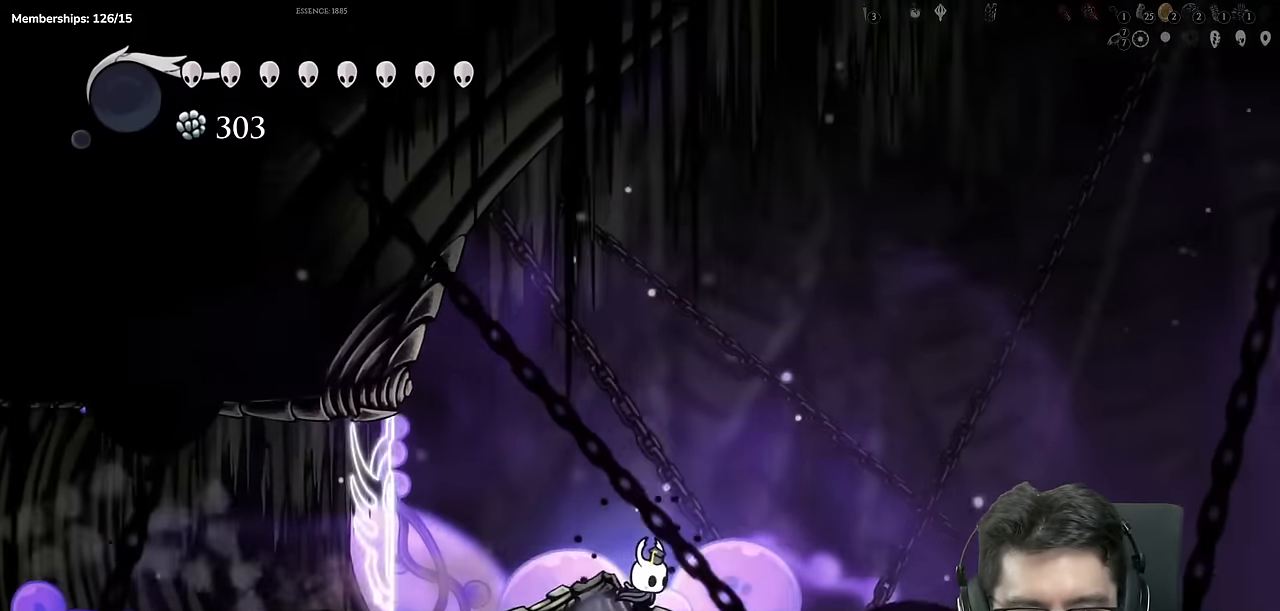
{"buttons": ["DPAD_RIGHT"], "left_stick": "center", "right_stick": "center", "events": [[200, "X", "up"]]}
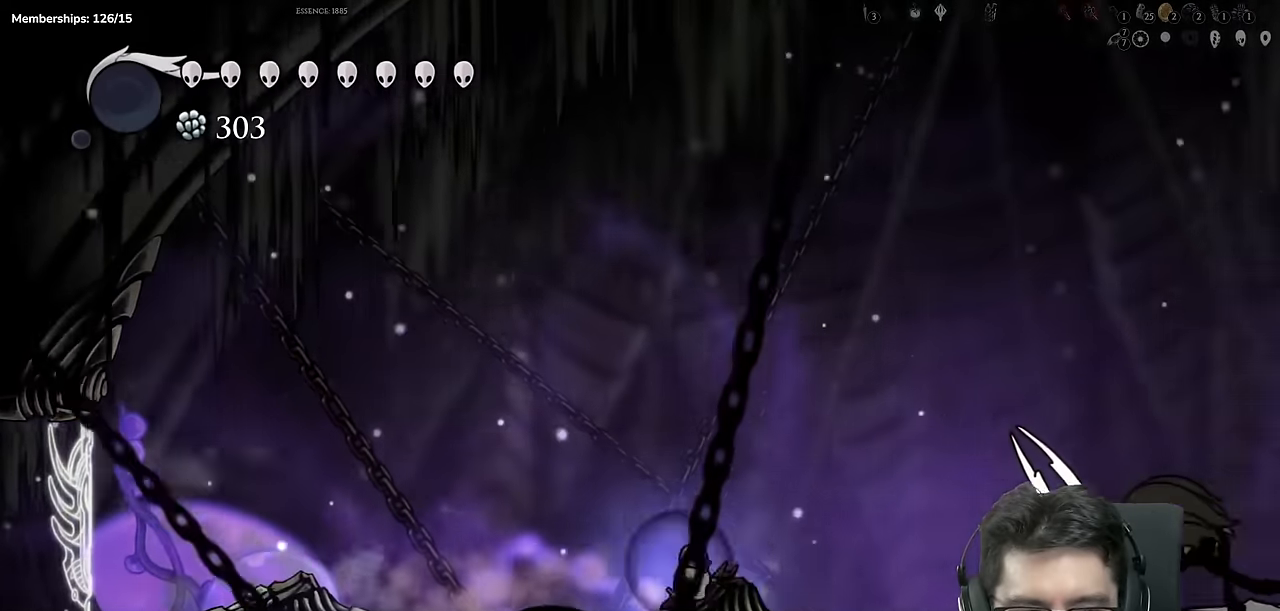
{"buttons": ["DPAD_RIGHT"], "left_stick": "center", "right_stick": "center"}
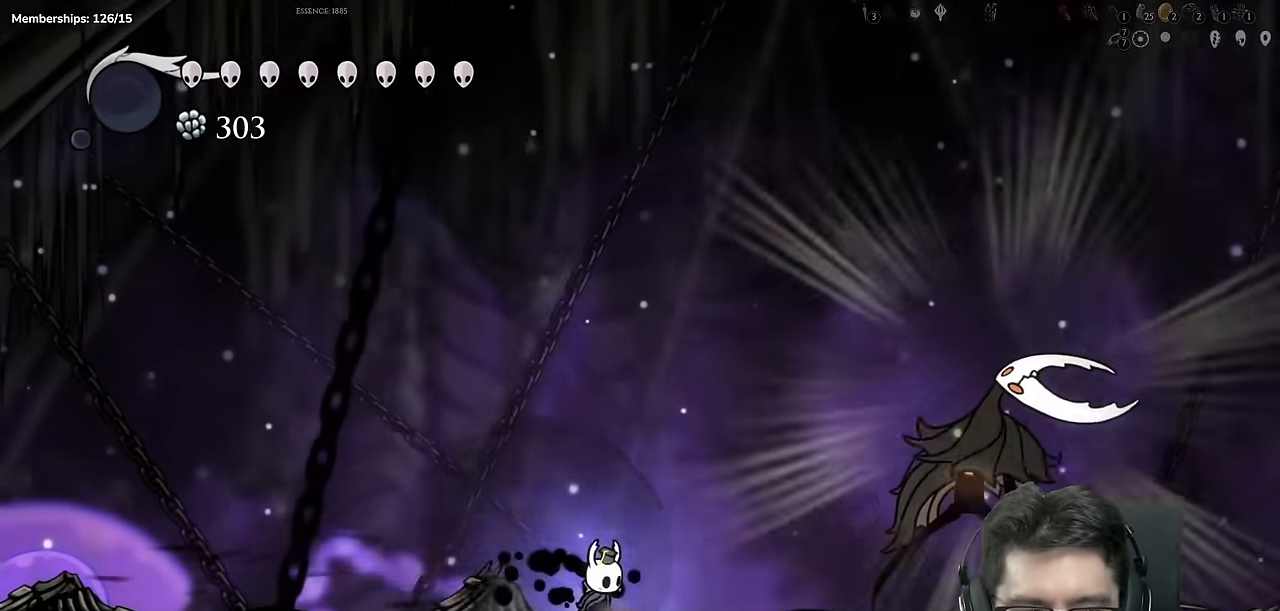
{"buttons": [], "left_stick": "center", "right_stick": "center", "events": [[183, "DPAD_RIGHT", "up"]]}
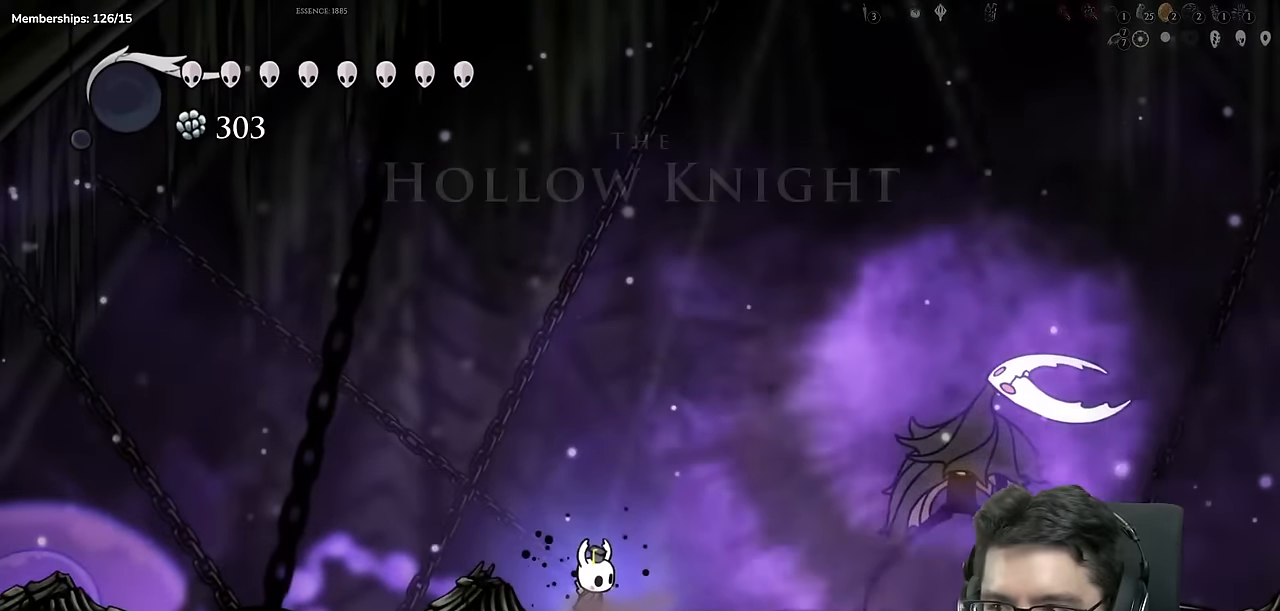
{"buttons": [], "left_stick": "center", "right_stick": "center"}